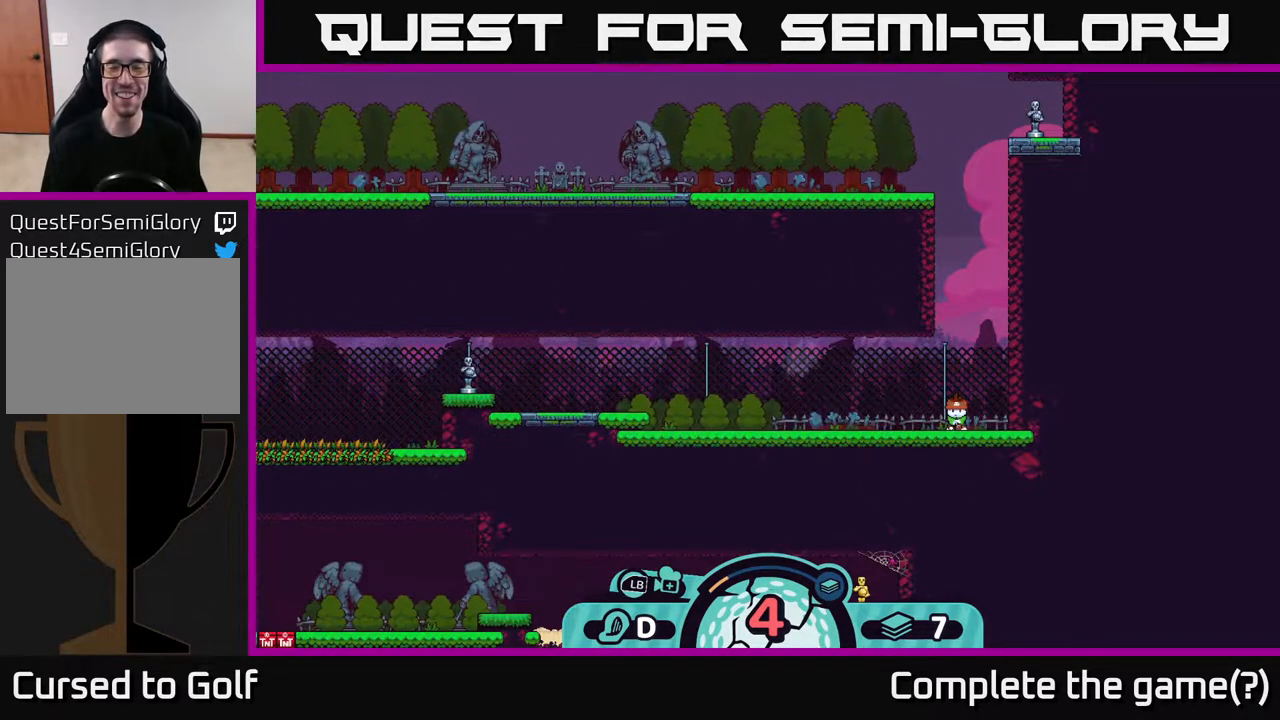
Gameplay with a controller (Xbox layout); each line is a JSON object with the inputs held at the frame after it. "events" lists button and stick changes between this image and that frame as [ms after this image, input, new state], when the widget could be followed in between.
{"buttons": [], "left_stick": "center", "right_stick": "center", "events": [[183, "left_stick", "center"], [383, "left_stick", "down-right"], [483, "left_stick", "center"]]}
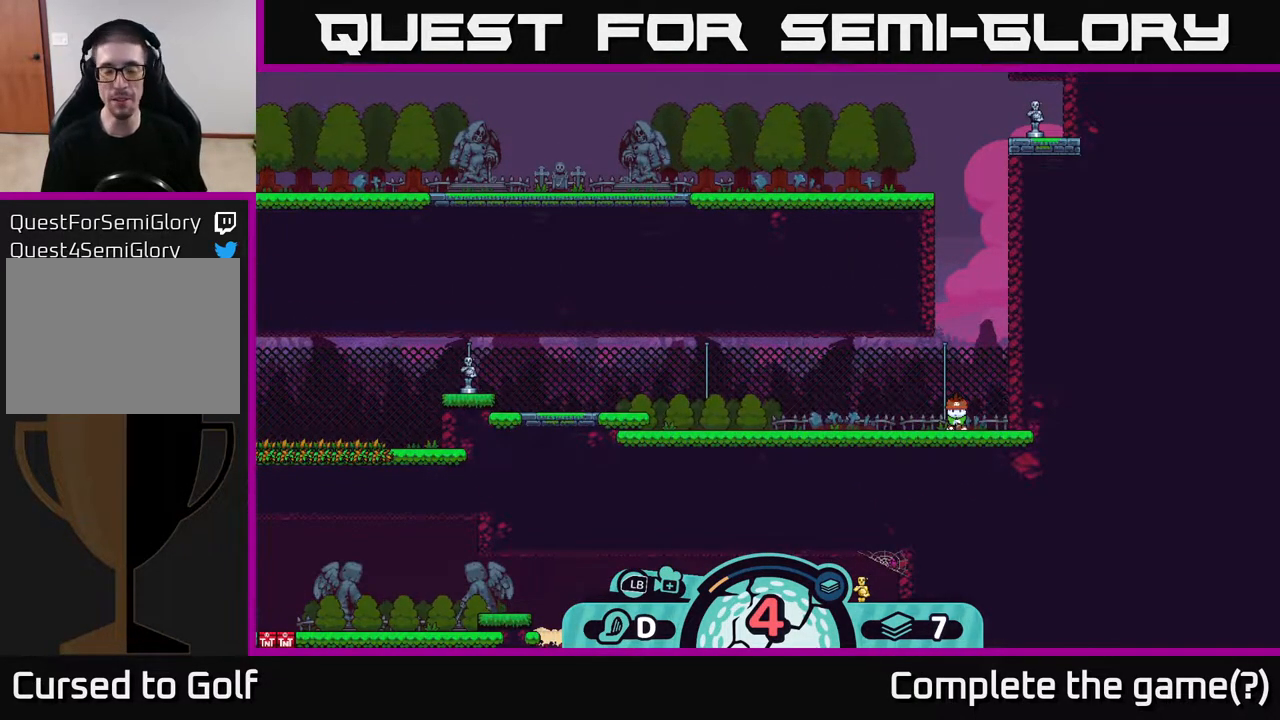
{"buttons": [], "left_stick": "down-left", "right_stick": "center", "events": [[133, "left_stick", "up-left"], [433, "left_stick", "down-left"]]}
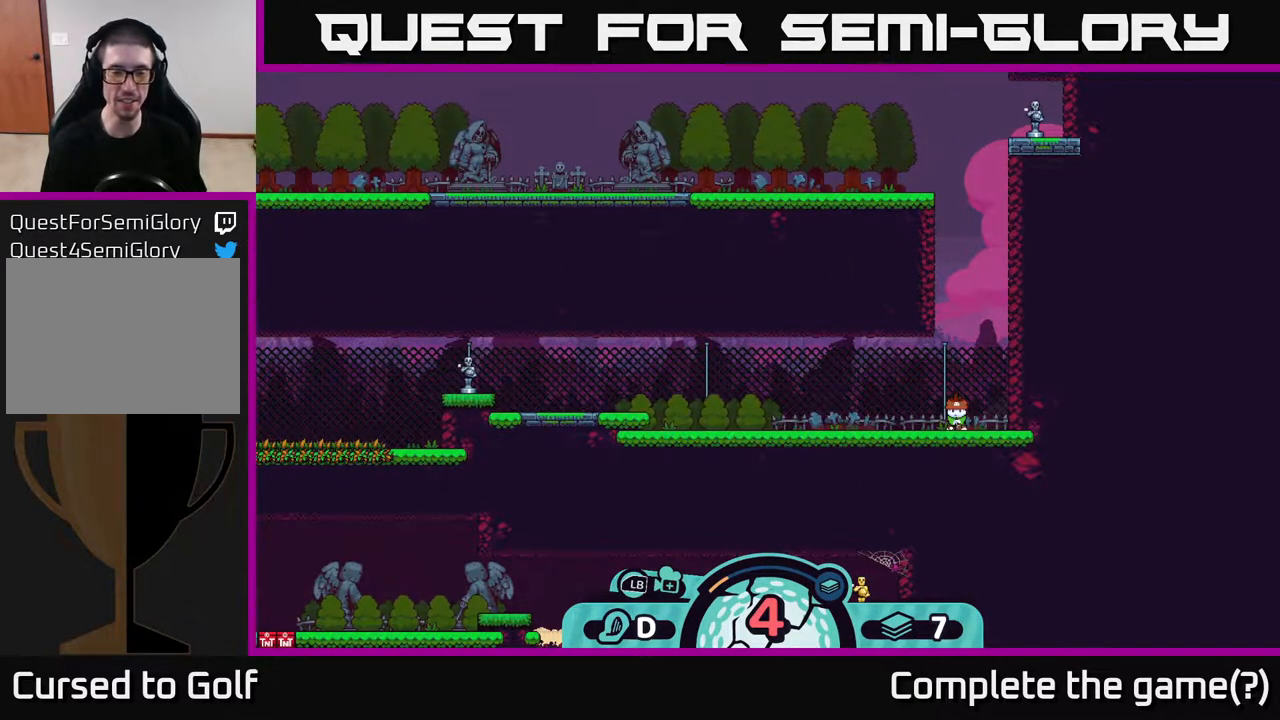
{"buttons": [], "left_stick": "center", "right_stick": "center", "events": [[350, "left_stick", "left"], [500, "left_stick", "center"]]}
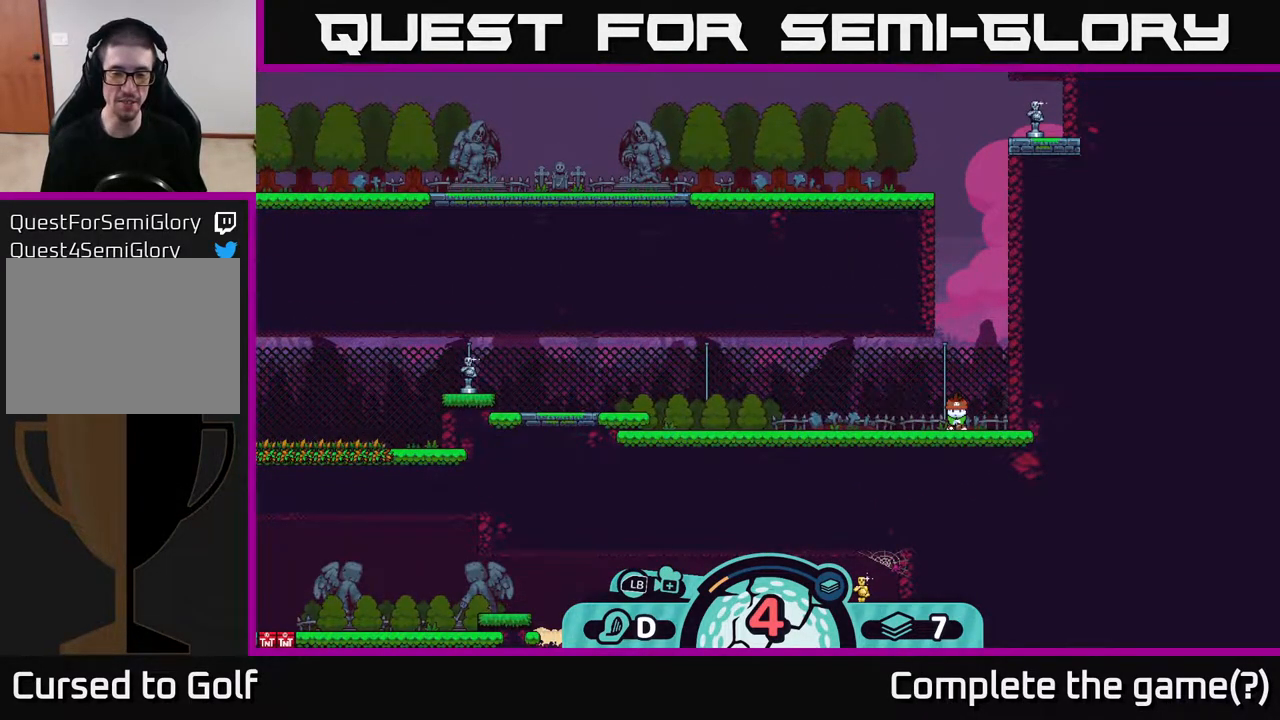
{"buttons": [], "left_stick": "center", "right_stick": "center", "events": []}
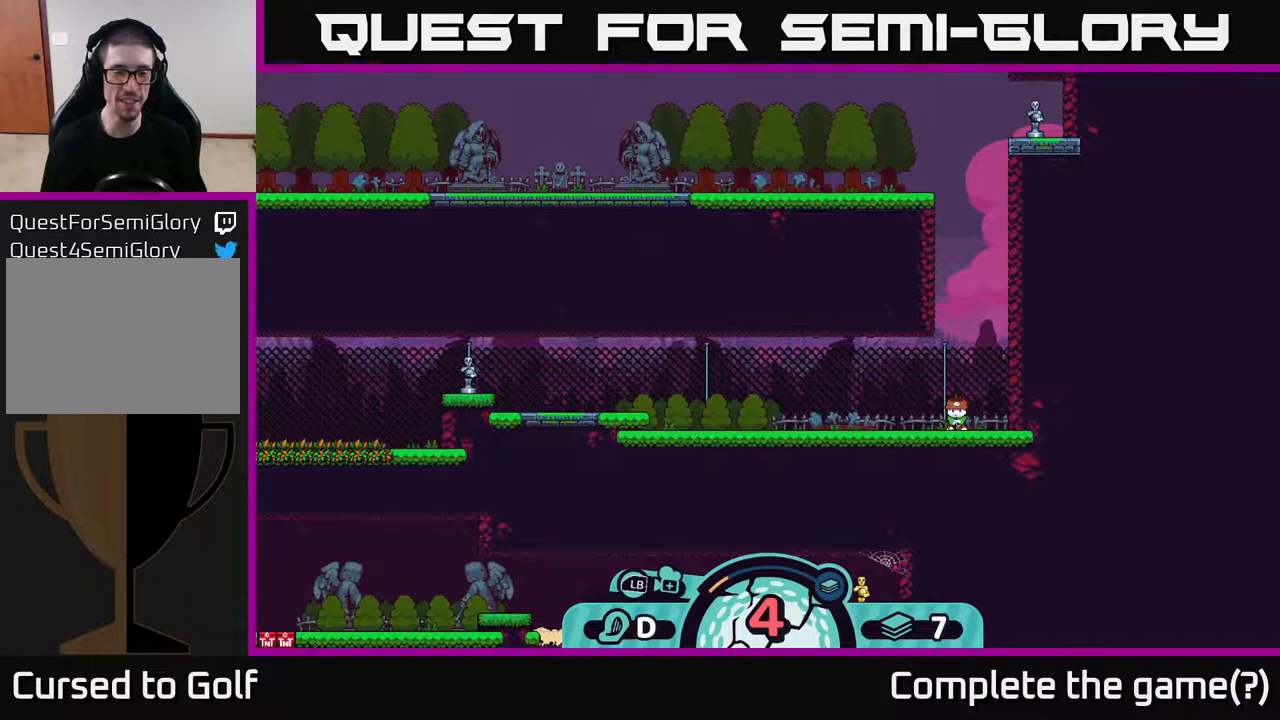
{"buttons": [], "left_stick": "center", "right_stick": "left", "events": [[217, "right_stick", "left"]]}
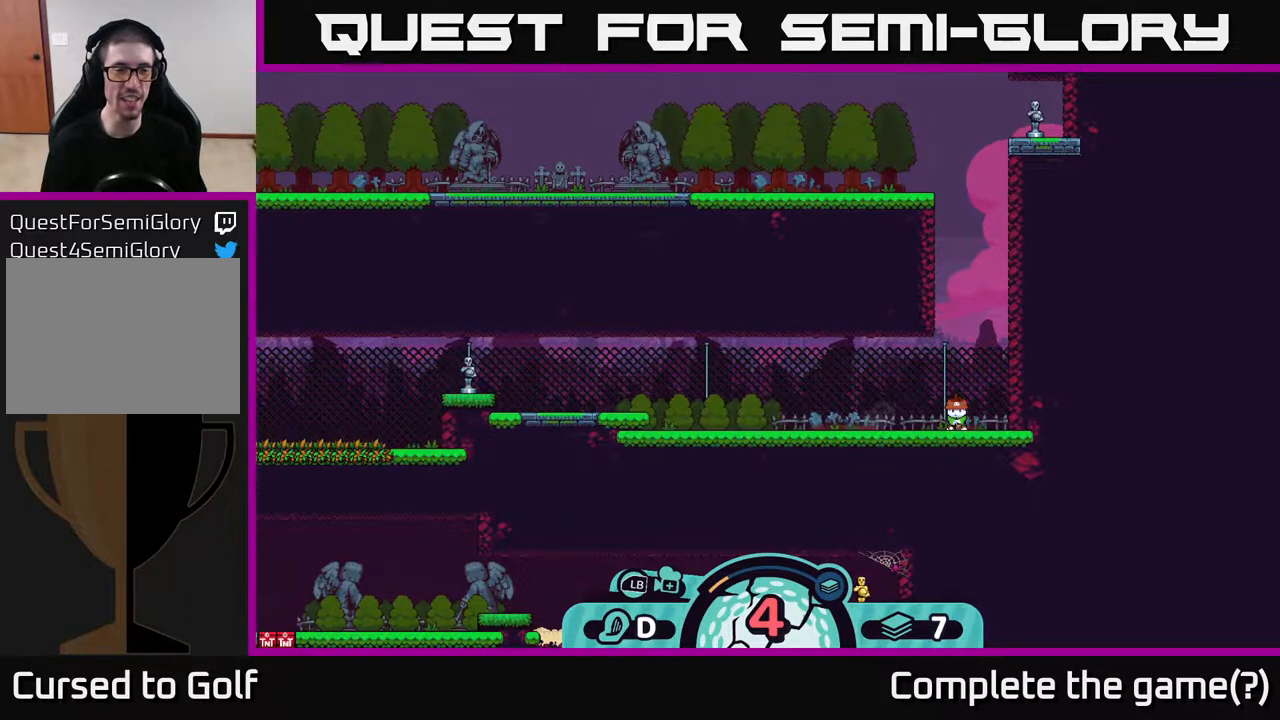
{"buttons": [], "left_stick": "center", "right_stick": "center", "events": [[17, "right_stick", "center"]]}
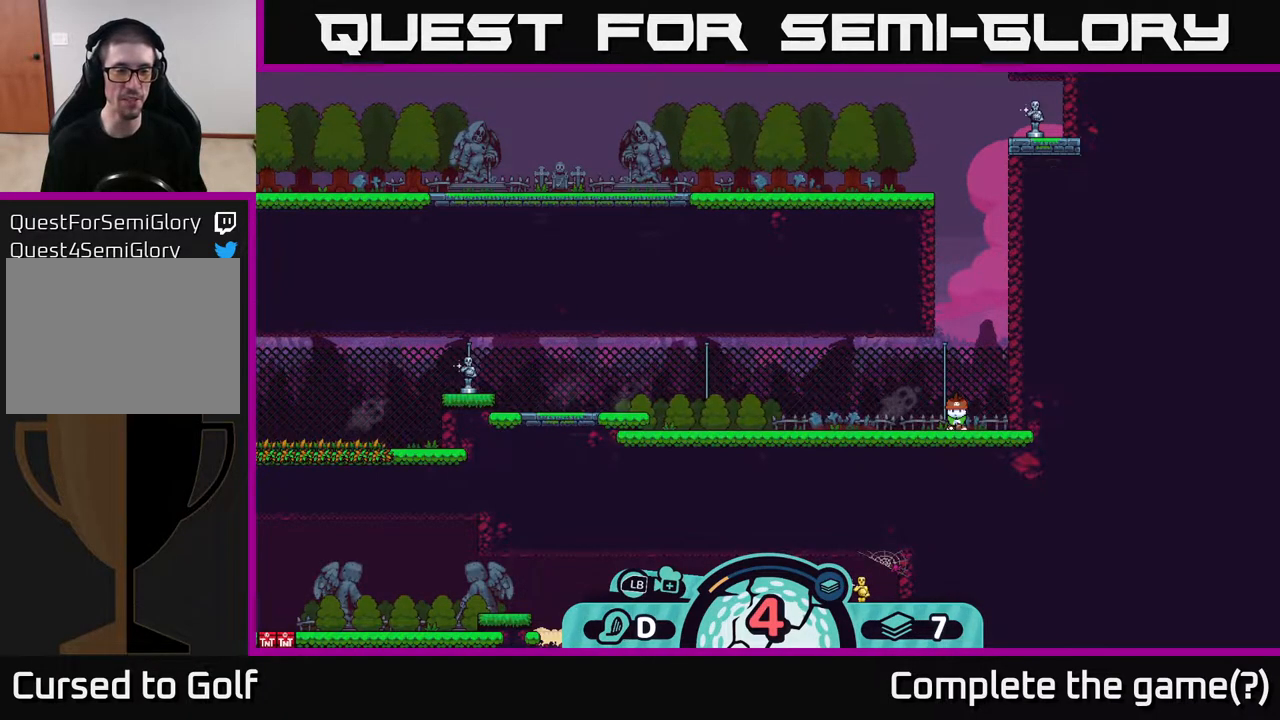
{"buttons": [], "left_stick": "left", "right_stick": "center", "events": [[483, "left_stick", "left"]]}
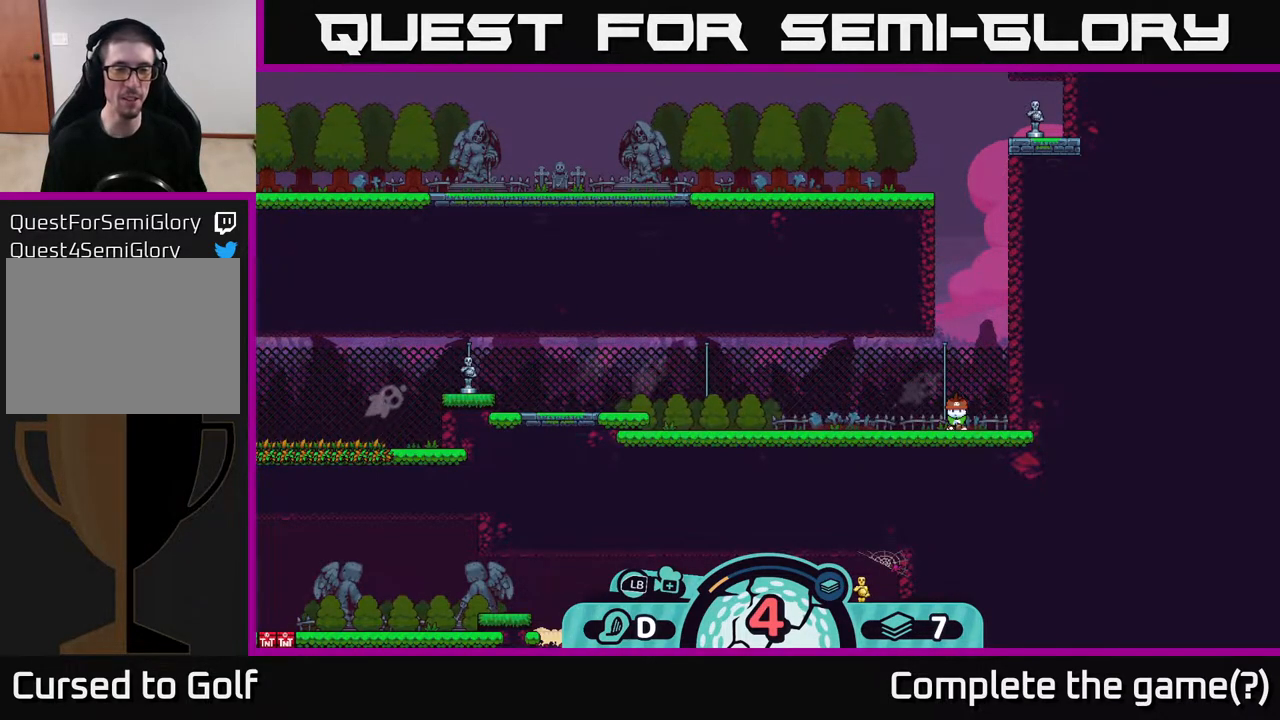
{"buttons": [], "left_stick": "center", "right_stick": "center", "events": [[267, "left_stick", "center"]]}
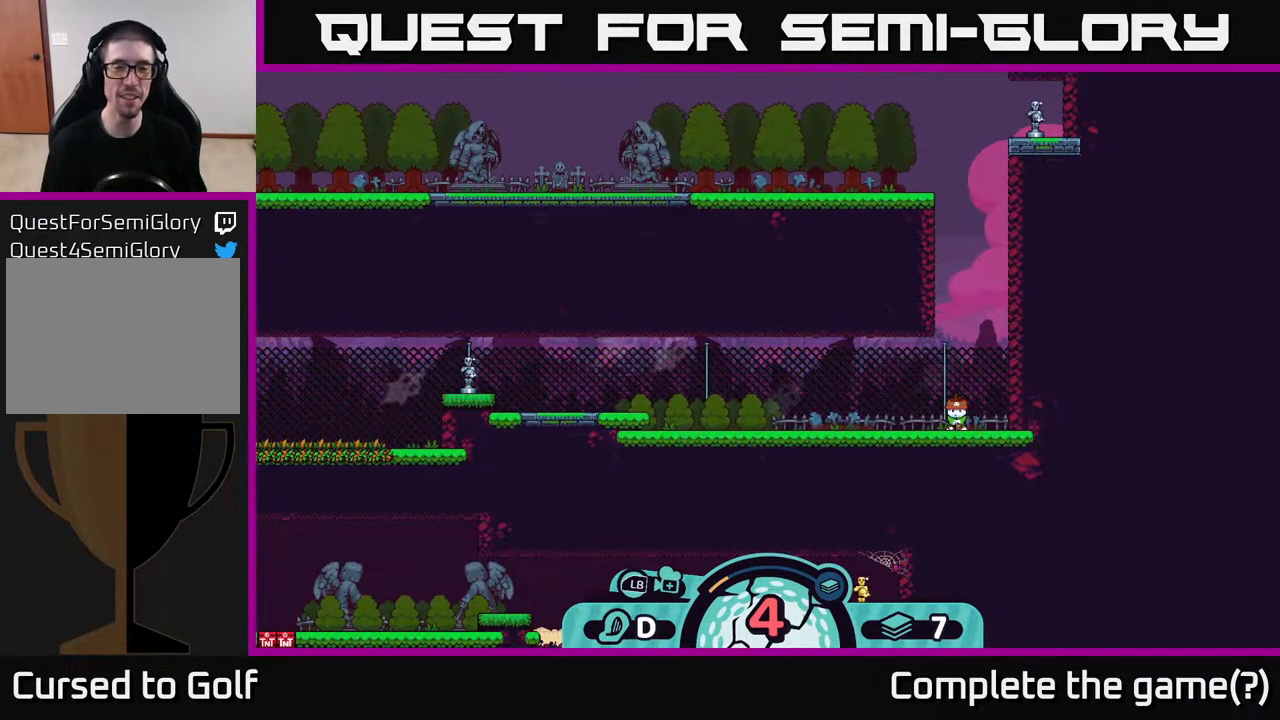
{"buttons": ["A"], "left_stick": "center", "right_stick": "center", "events": [[367, "A", "down"]]}
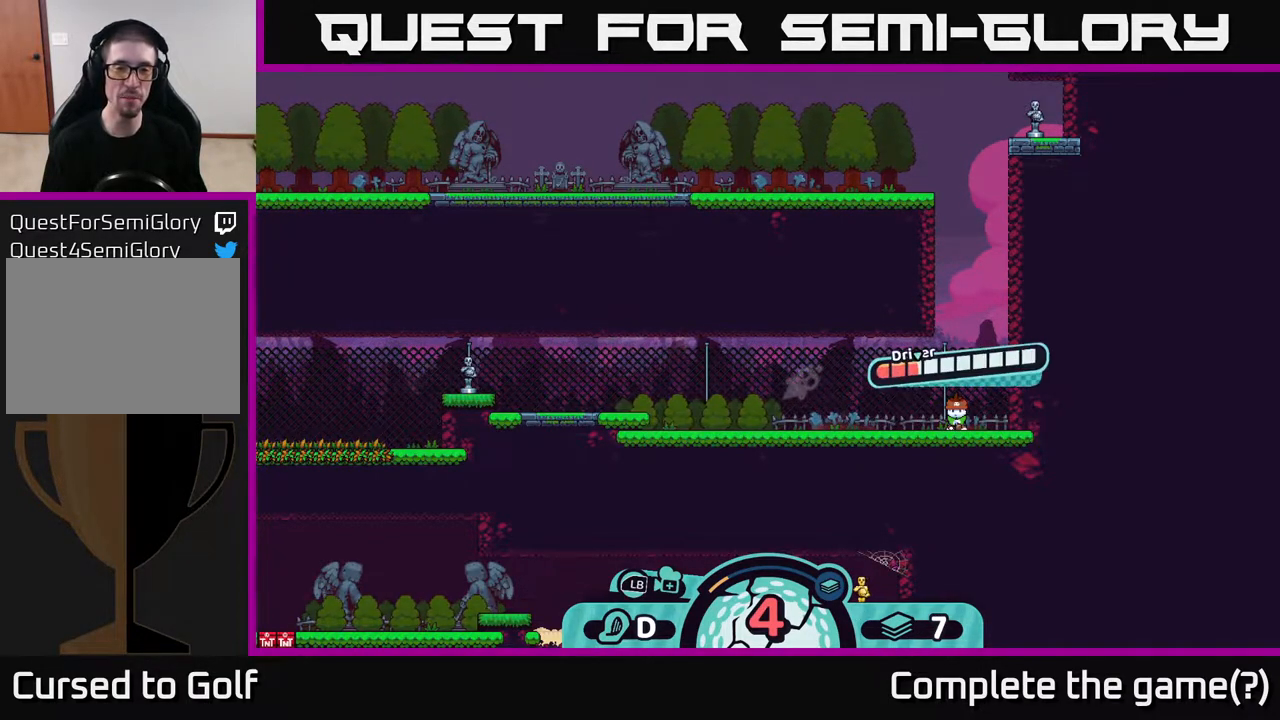
{"buttons": [], "left_stick": "center", "right_stick": "center", "events": [[50, "A", "up"]]}
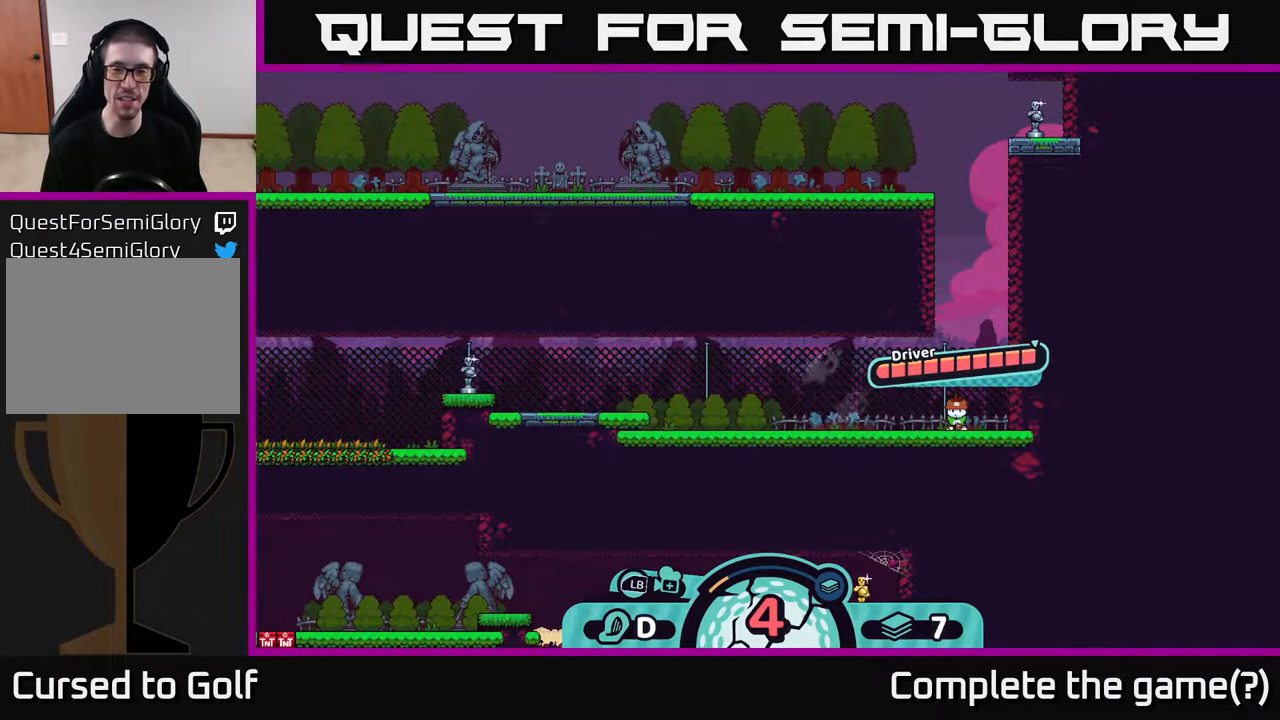
{"buttons": [], "left_stick": "center", "right_stick": "center", "events": []}
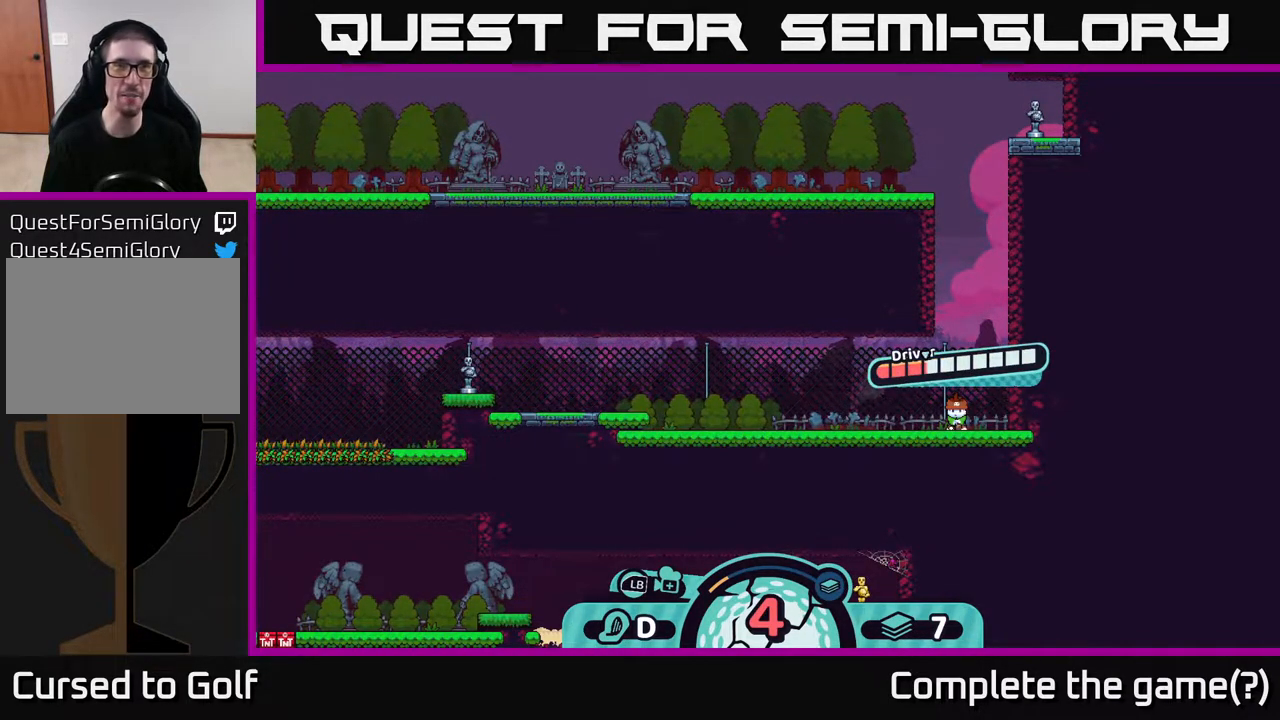
{"buttons": [], "left_stick": "center", "right_stick": "center", "events": []}
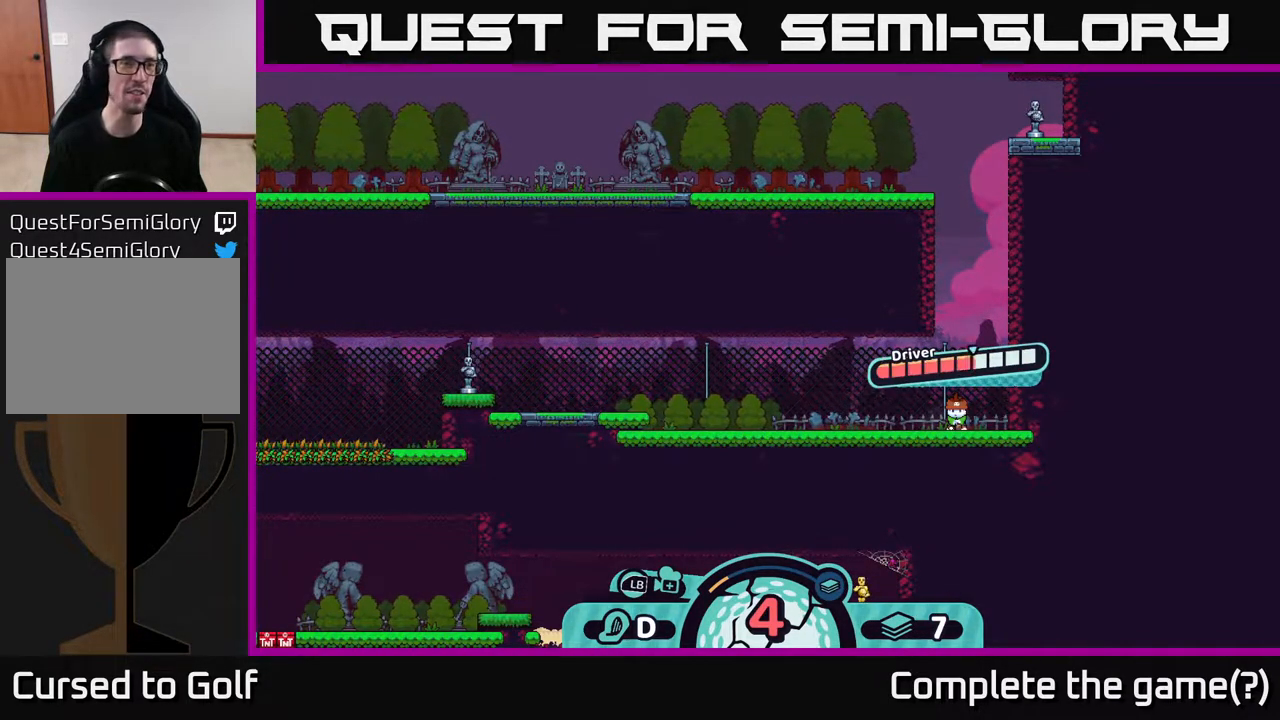
{"buttons": [], "left_stick": "center", "right_stick": "center", "events": []}
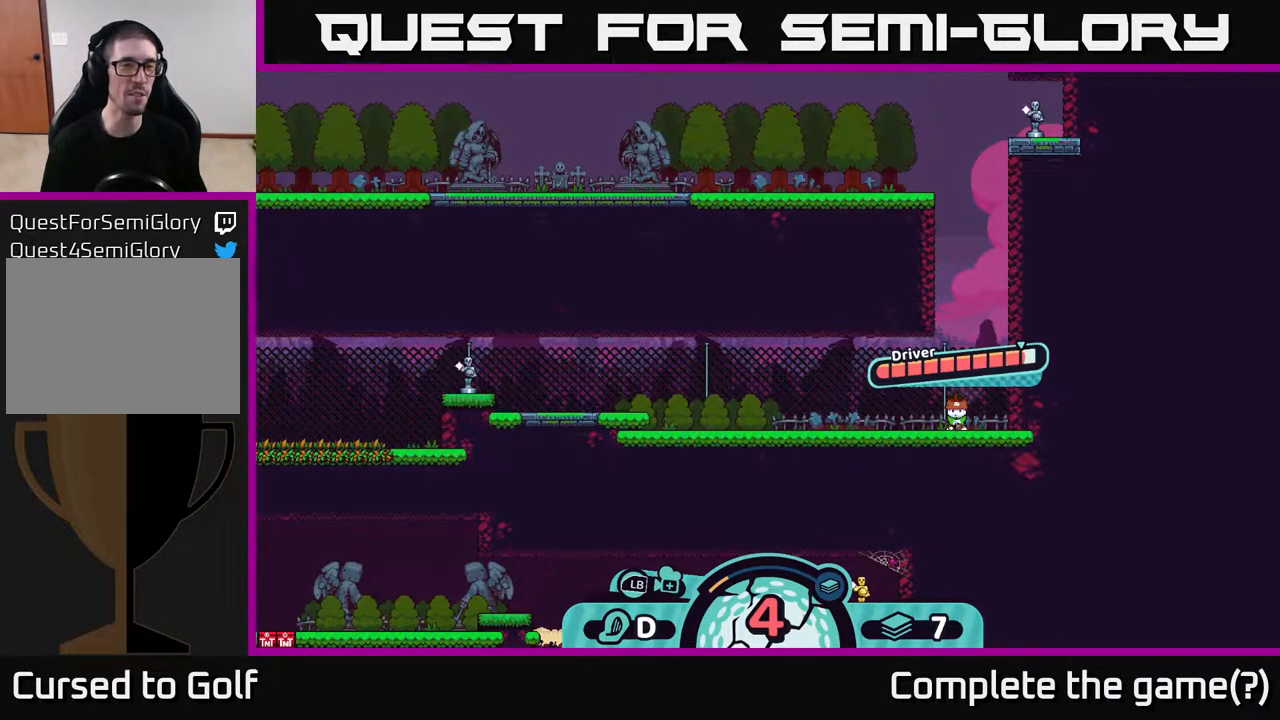
{"buttons": [], "left_stick": "center", "right_stick": "center", "events": []}
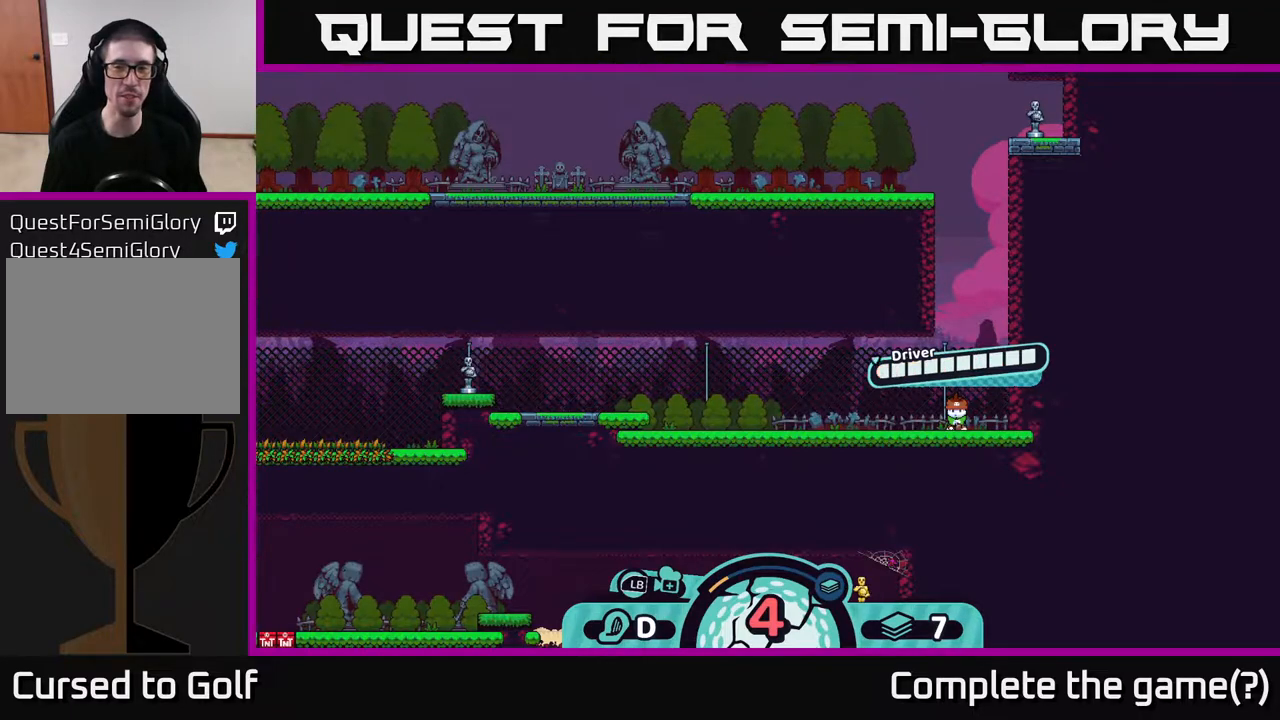
{"buttons": [], "left_stick": "center", "right_stick": "center", "events": []}
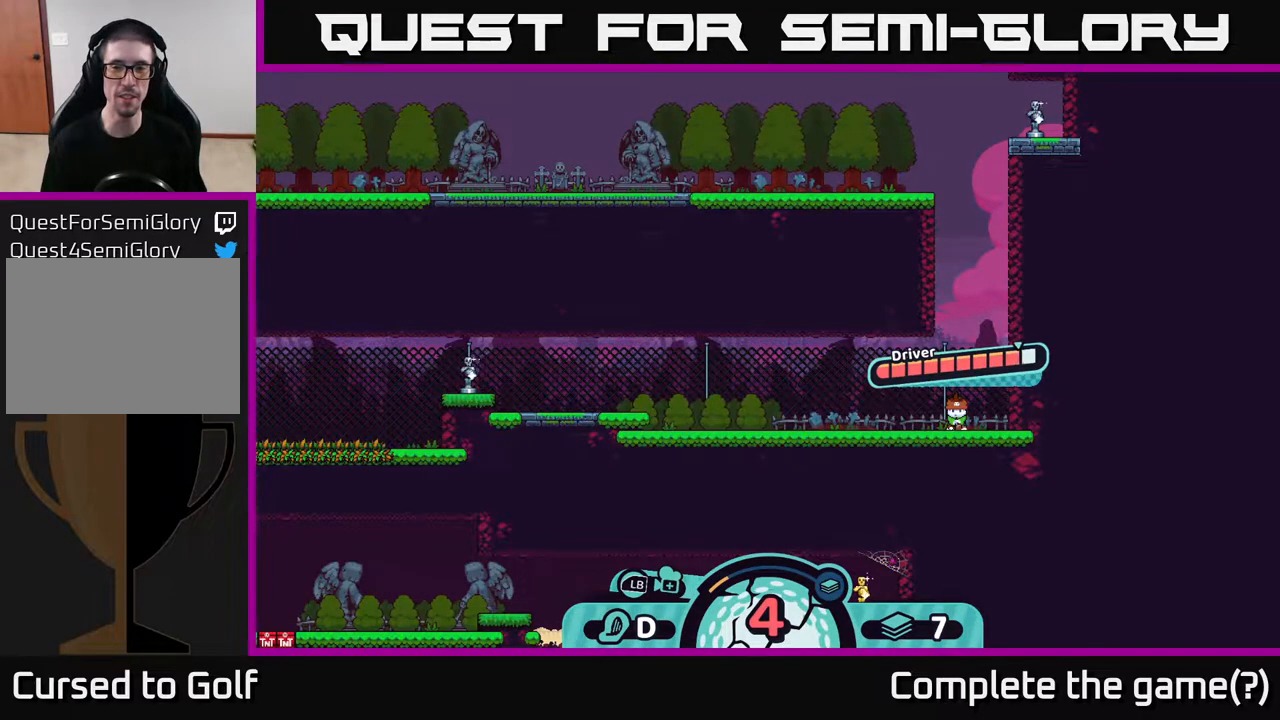
{"buttons": [], "left_stick": "center", "right_stick": "center", "events": [[183, "A", "down"], [450, "A", "up"]]}
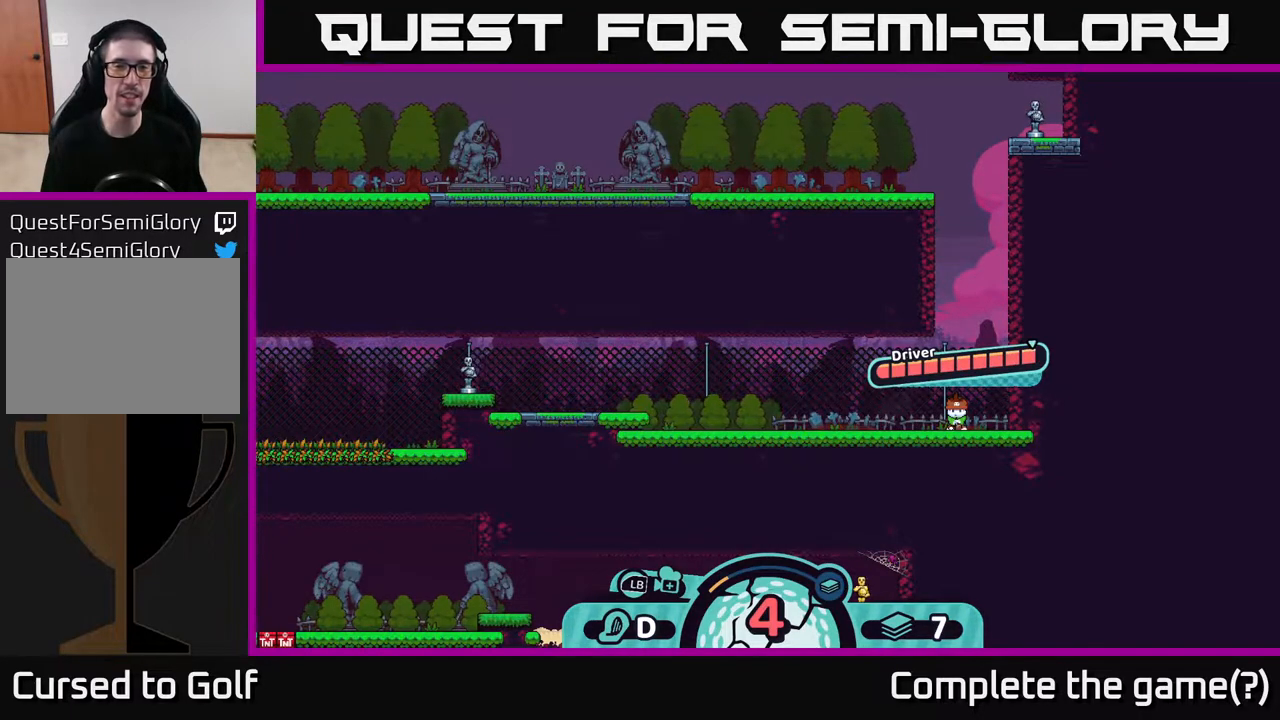
{"buttons": [], "left_stick": "center", "right_stick": "center", "events": []}
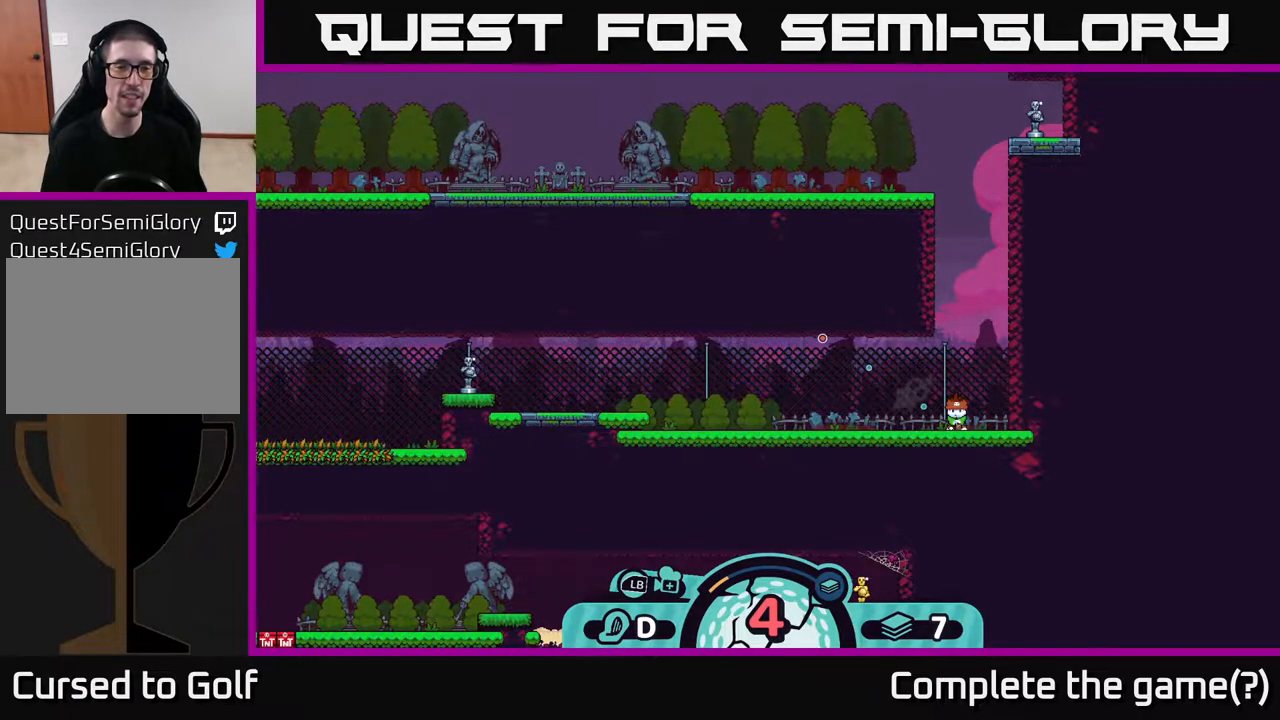
{"buttons": [], "left_stick": "center", "right_stick": "center", "events": []}
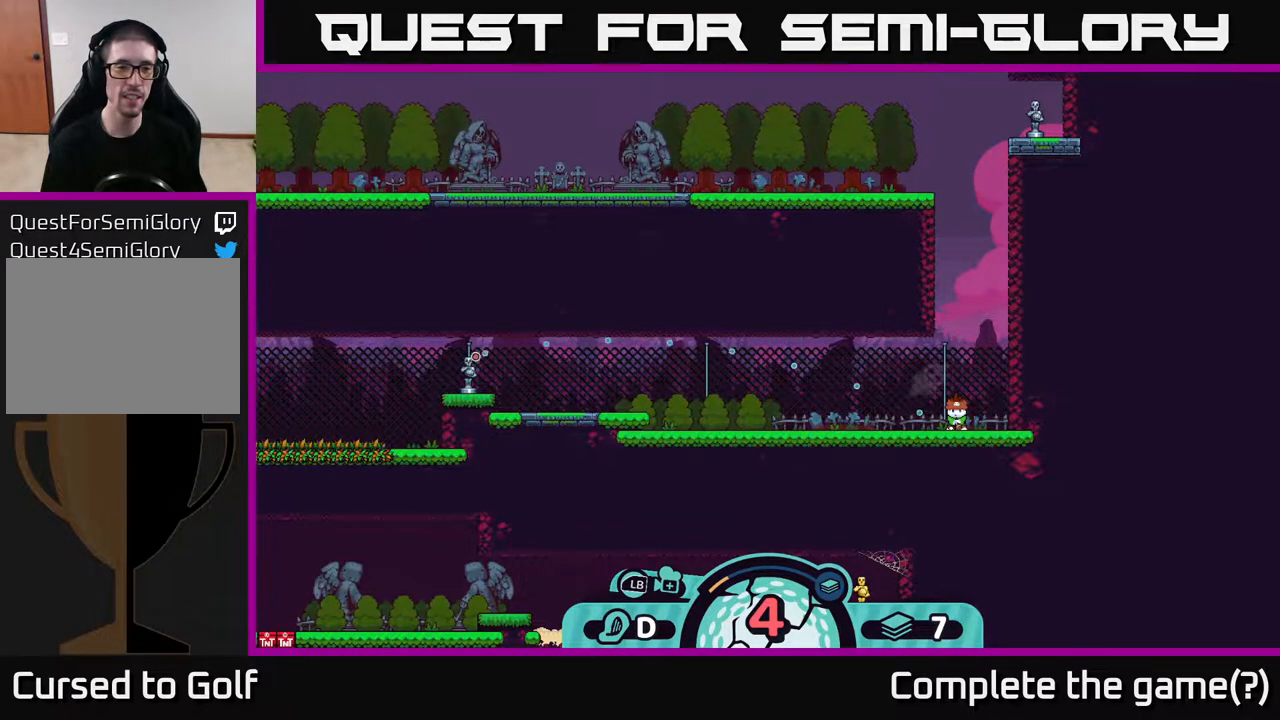
{"buttons": [], "left_stick": "center", "right_stick": "center", "events": []}
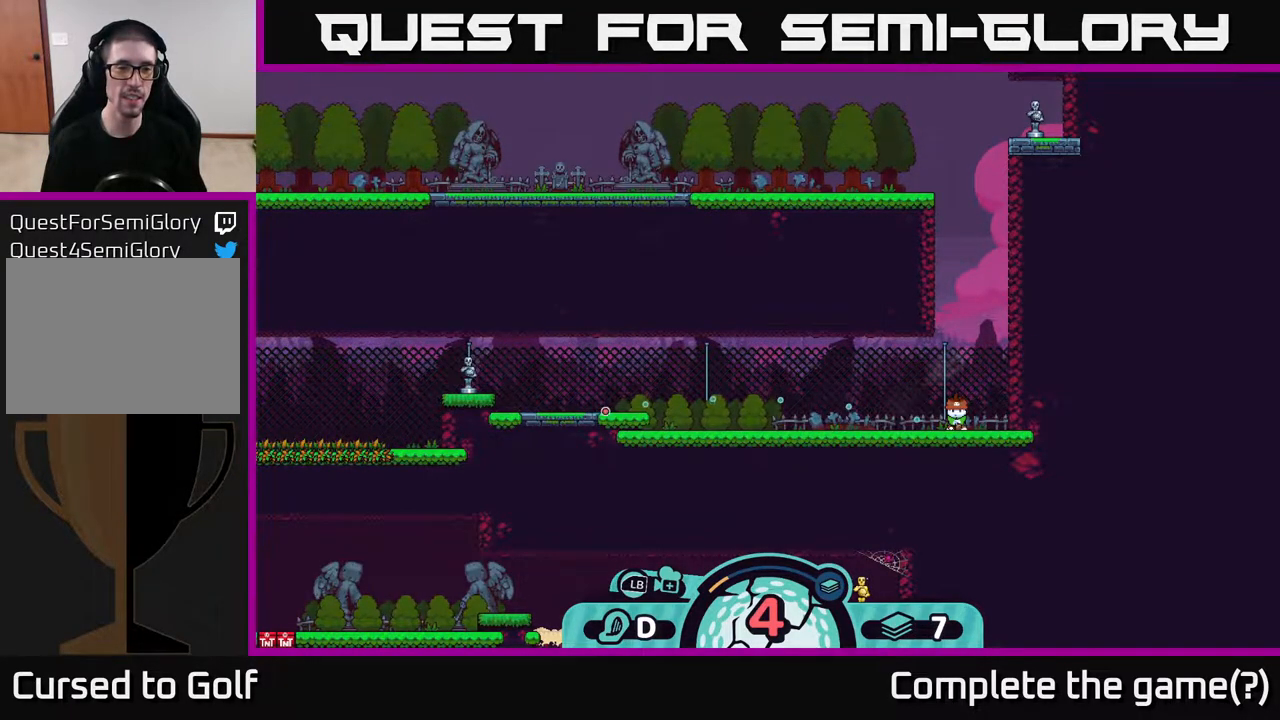
{"buttons": [], "left_stick": "center", "right_stick": "center", "events": []}
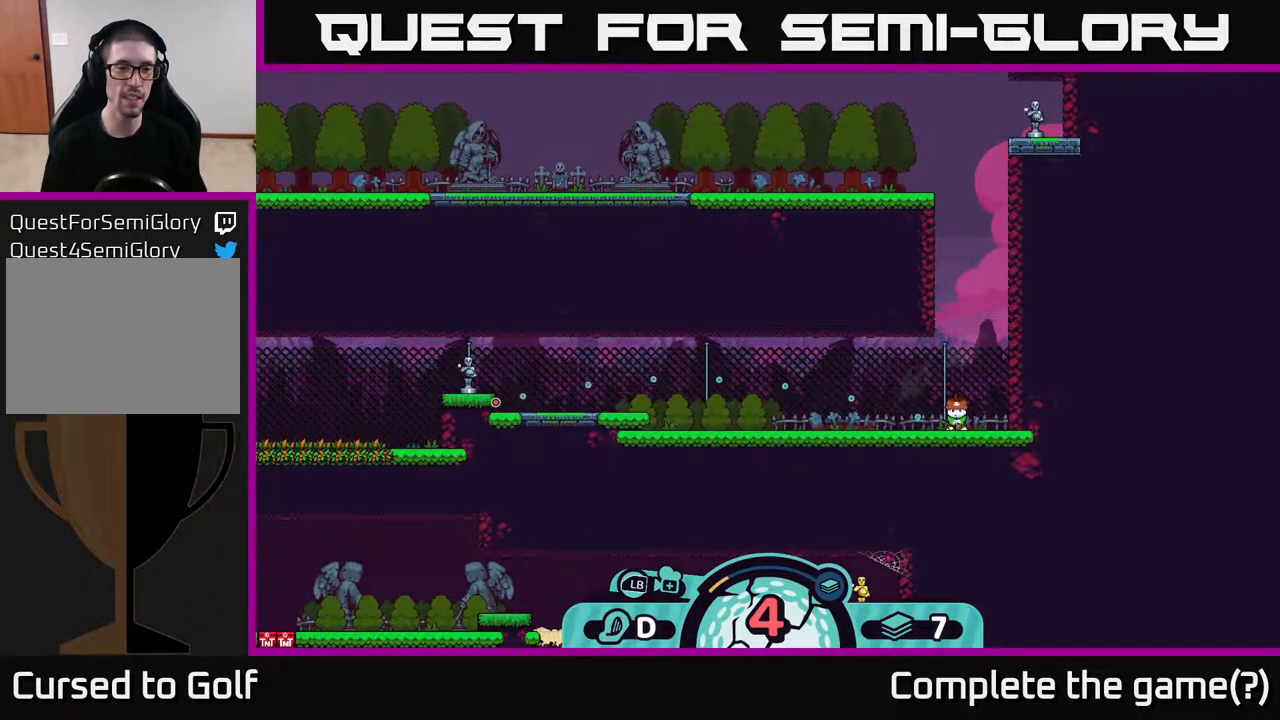
{"buttons": [], "left_stick": "center", "right_stick": "center", "events": [[167, "A", "down"], [333, "A", "up"]]}
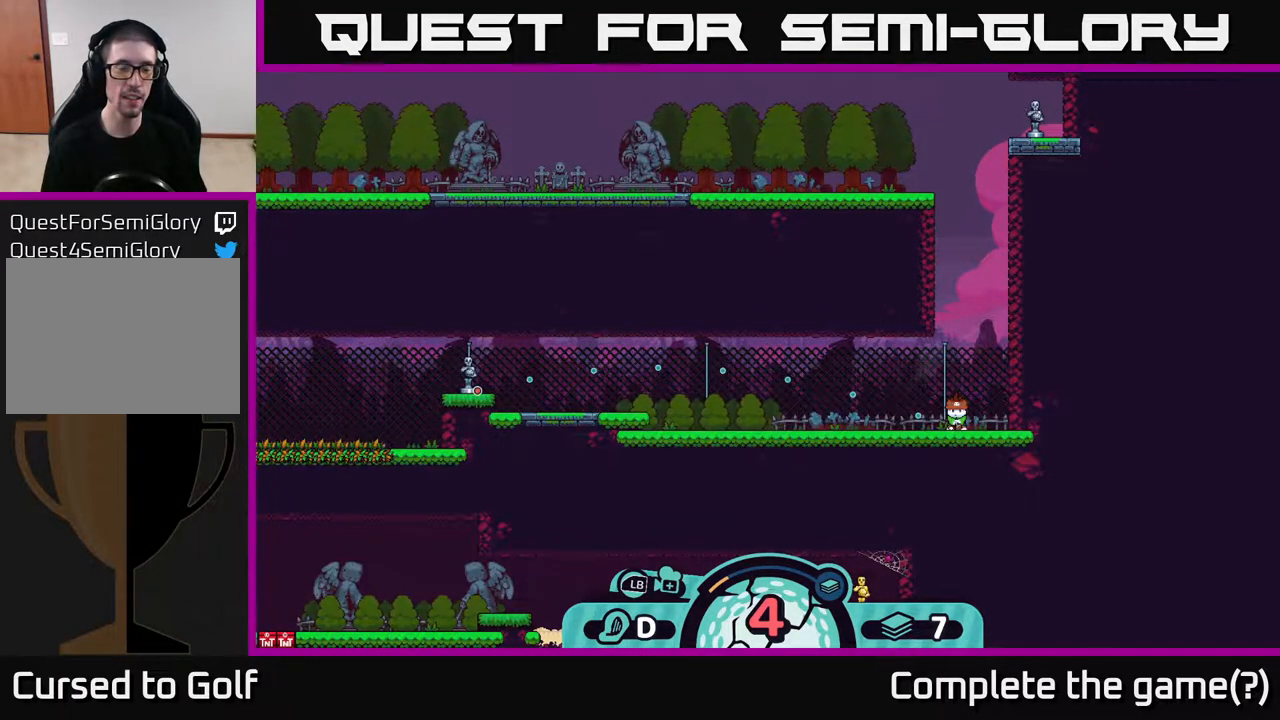
{"buttons": [], "left_stick": "left", "right_stick": "center", "events": [[100, "left_stick", "left"]]}
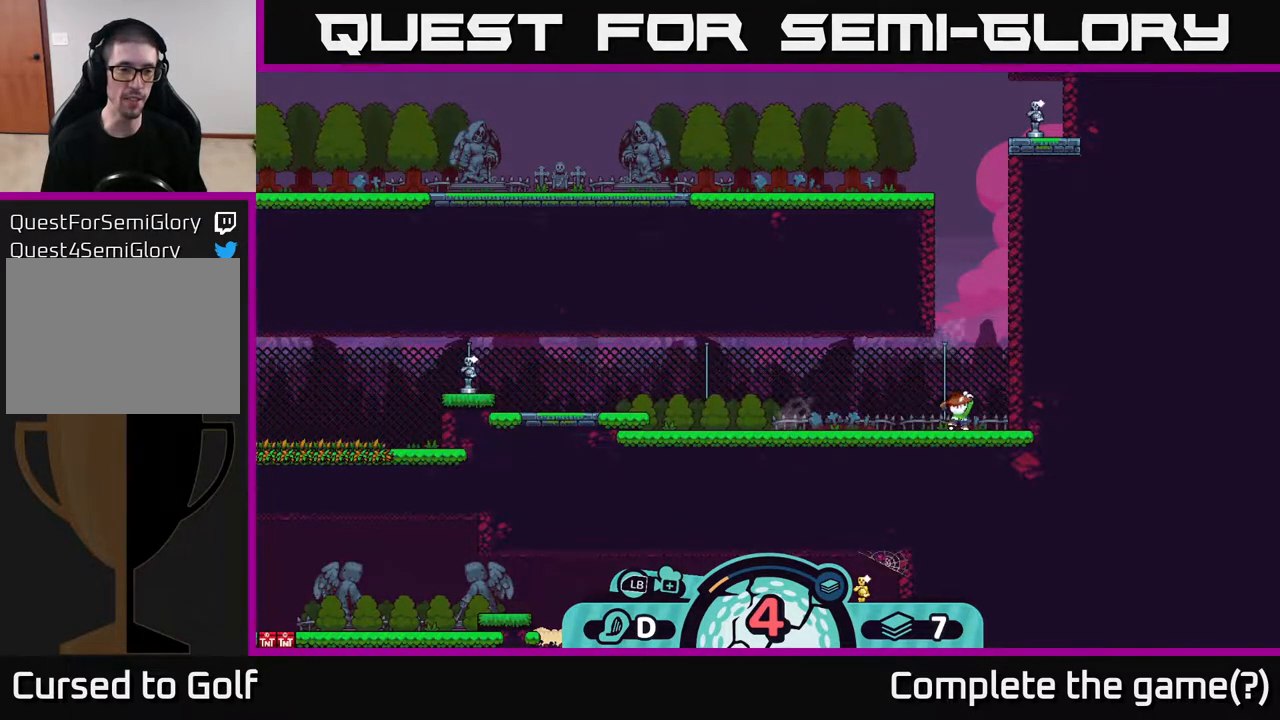
{"buttons": [], "left_stick": "left", "right_stick": "center", "events": []}
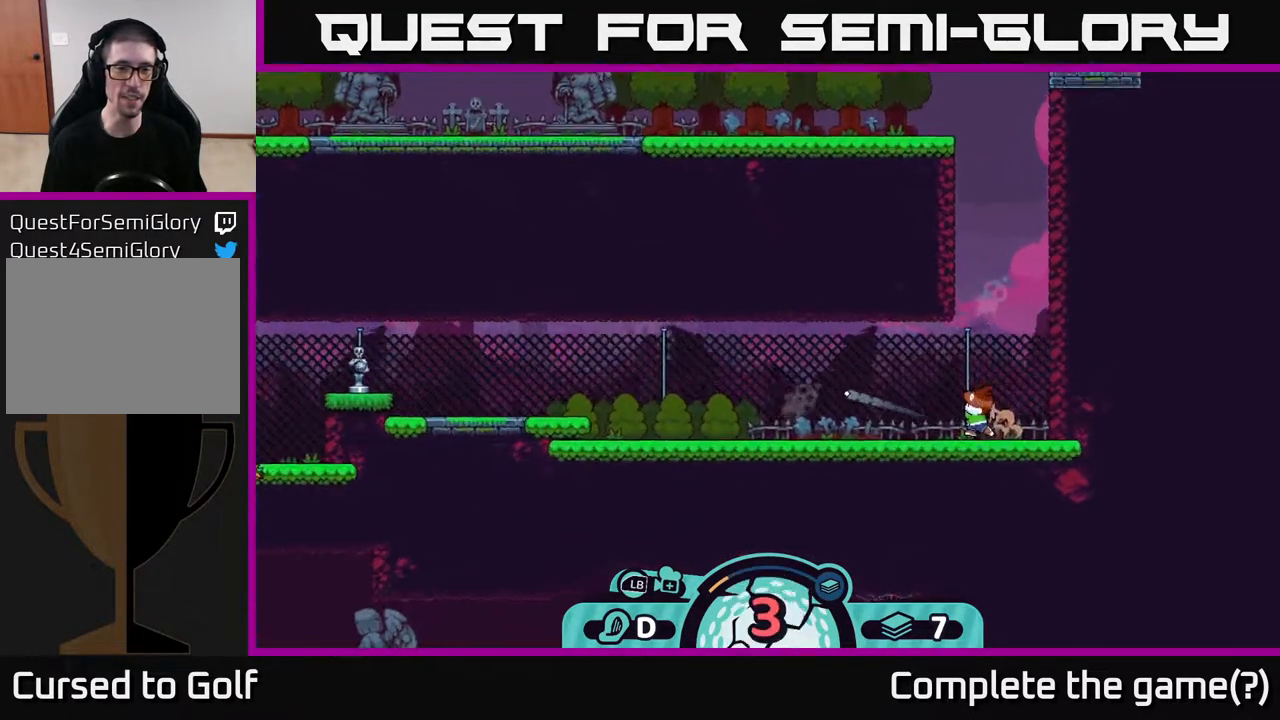
{"buttons": ["A"], "left_stick": "left", "right_stick": "center", "events": [[200, "A", "down"], [267, "A", "up"], [317, "A", "down"], [400, "A", "up"], [450, "A", "down"]]}
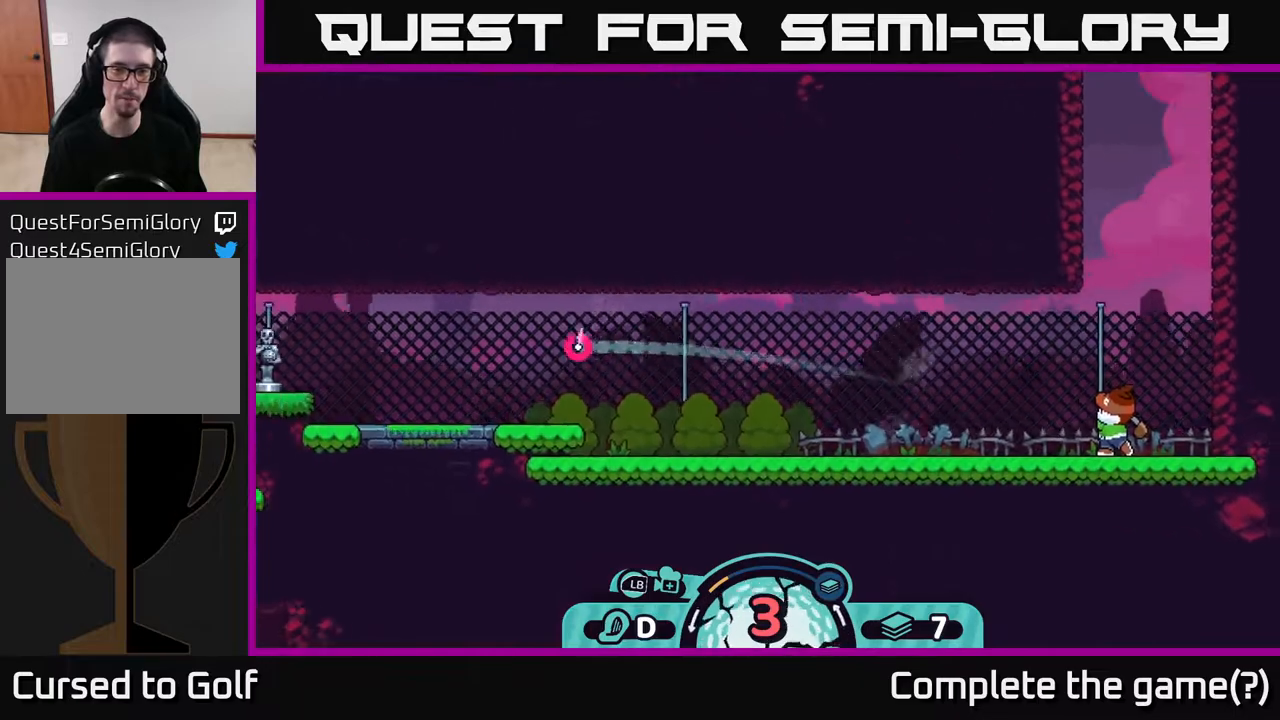
{"buttons": ["A"], "left_stick": "left", "right_stick": "center", "events": [[50, "A", "up"], [117, "A", "down"], [183, "A", "up"], [250, "A", "down"], [350, "A", "up"], [417, "A", "down"]]}
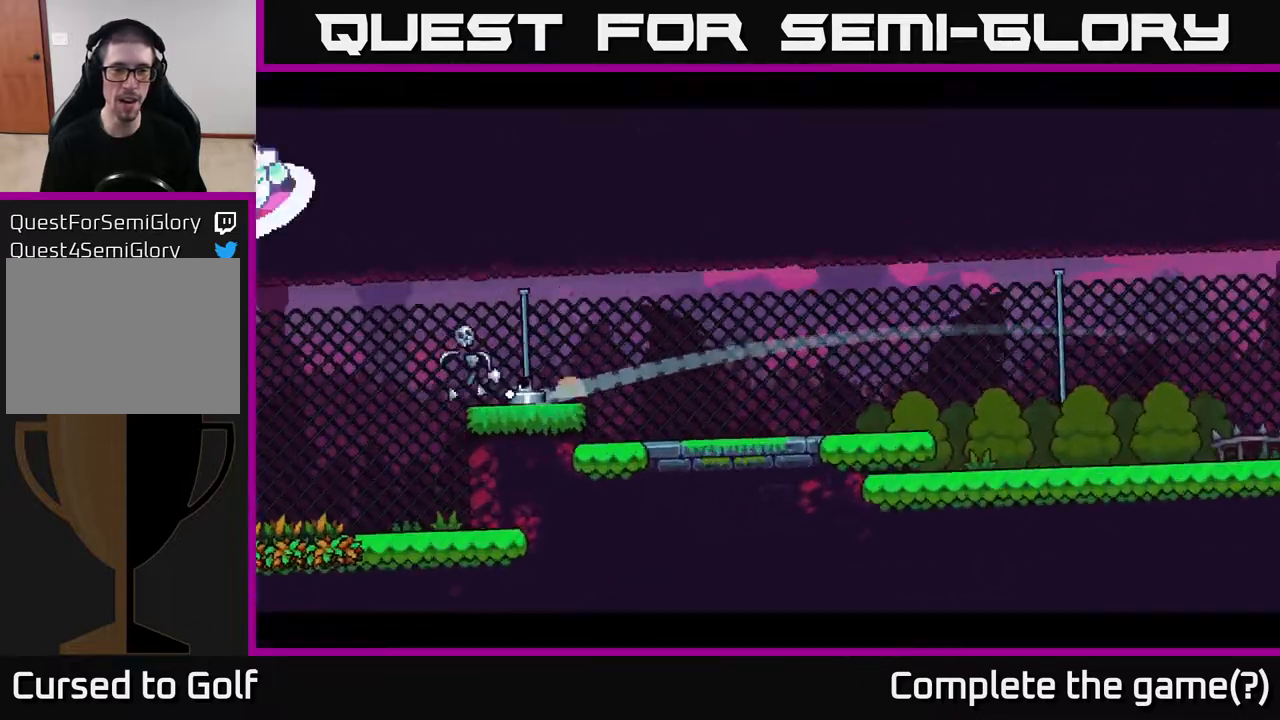
{"buttons": ["A"], "left_stick": "left", "right_stick": "center", "events": [[33, "A", "up"], [83, "A", "down"], [200, "A", "up"], [267, "A", "down"], [400, "A", "up"], [467, "A", "down"]]}
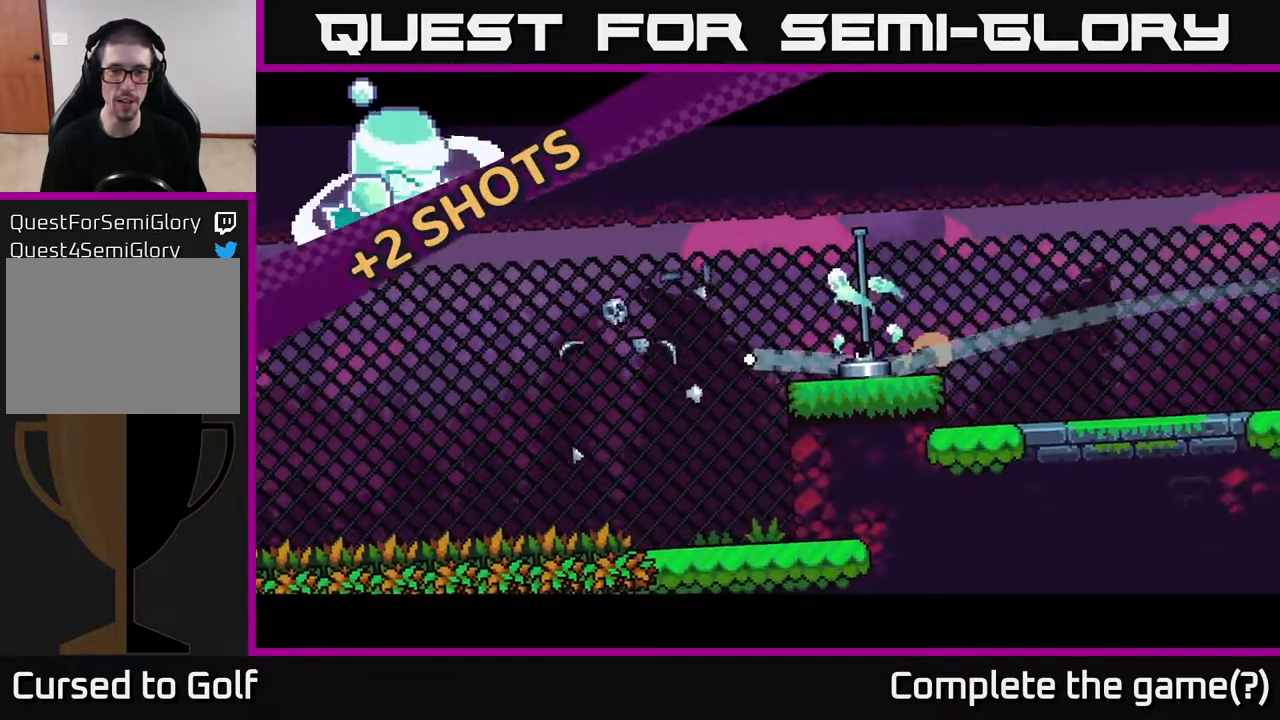
{"buttons": [], "left_stick": "left", "right_stick": "center", "events": [[67, "A", "up"], [150, "A", "down"], [267, "A", "up"], [350, "A", "down"], [450, "A", "up"]]}
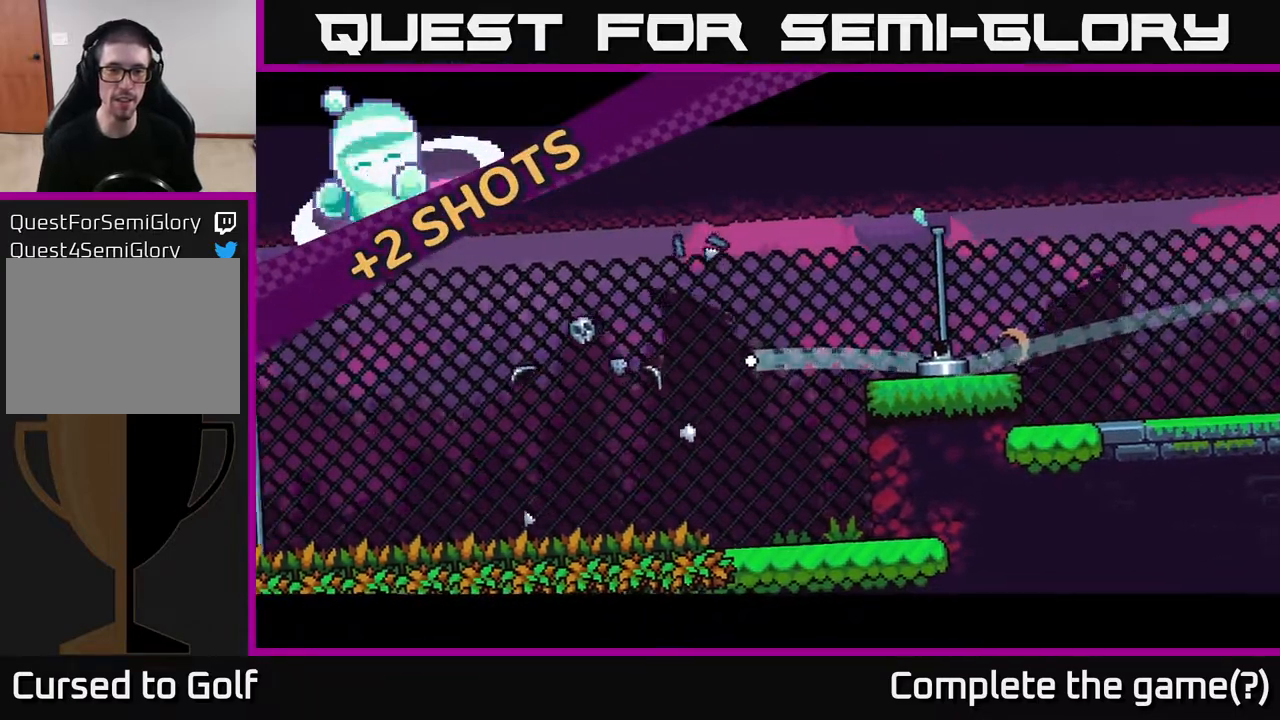
{"buttons": ["A"], "left_stick": "left", "right_stick": "center", "events": [[33, "A", "down"], [150, "A", "up"], [233, "A", "down"], [333, "A", "up"], [400, "A", "down"]]}
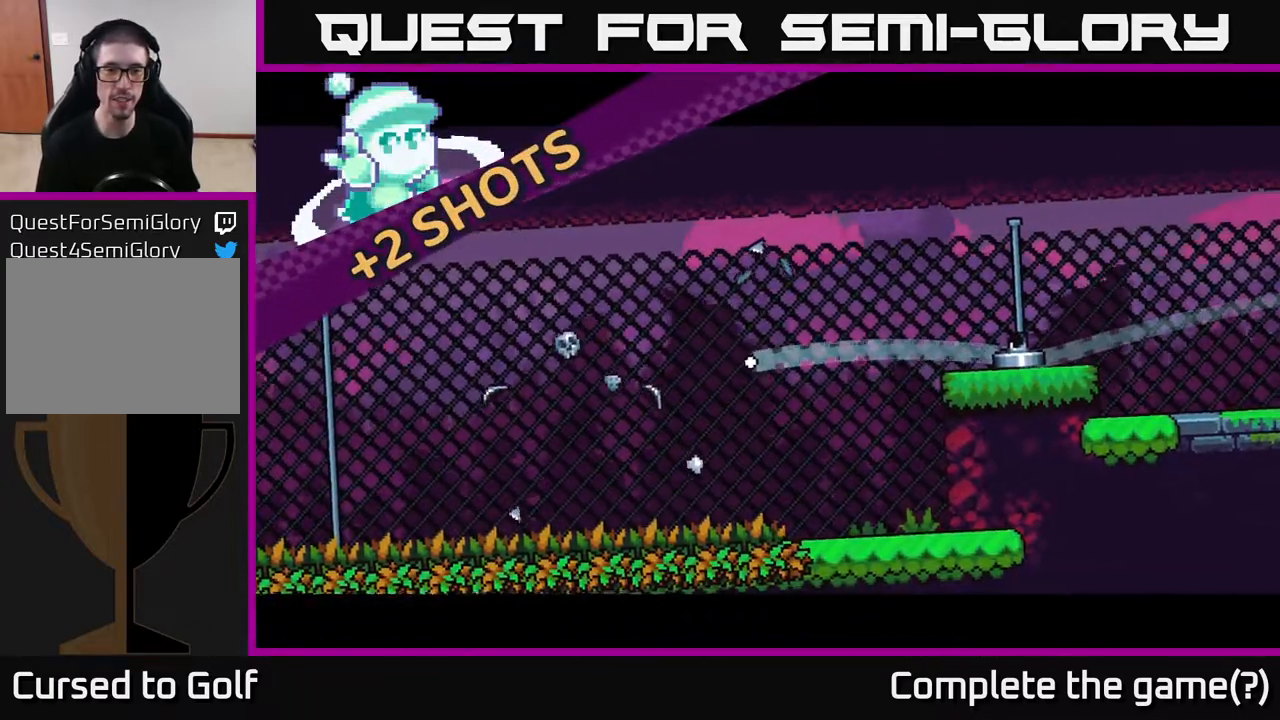
{"buttons": ["A"], "left_stick": "left", "right_stick": "center", "events": [[17, "A", "up"], [117, "A", "down"], [217, "A", "up"], [283, "A", "down"], [400, "A", "up"], [500, "A", "down"]]}
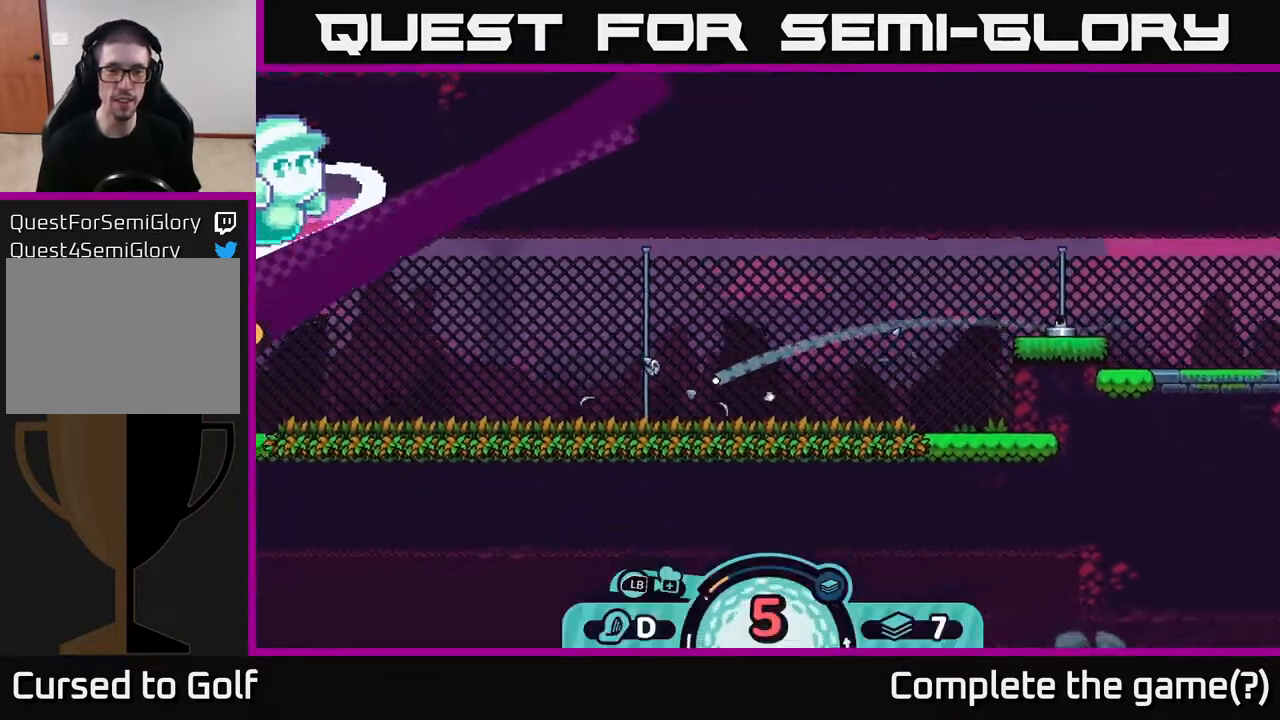
{"buttons": [], "left_stick": "left", "right_stick": "center", "events": [[100, "A", "up"], [167, "A", "down"], [283, "A", "up"], [383, "A", "down"], [500, "A", "up"]]}